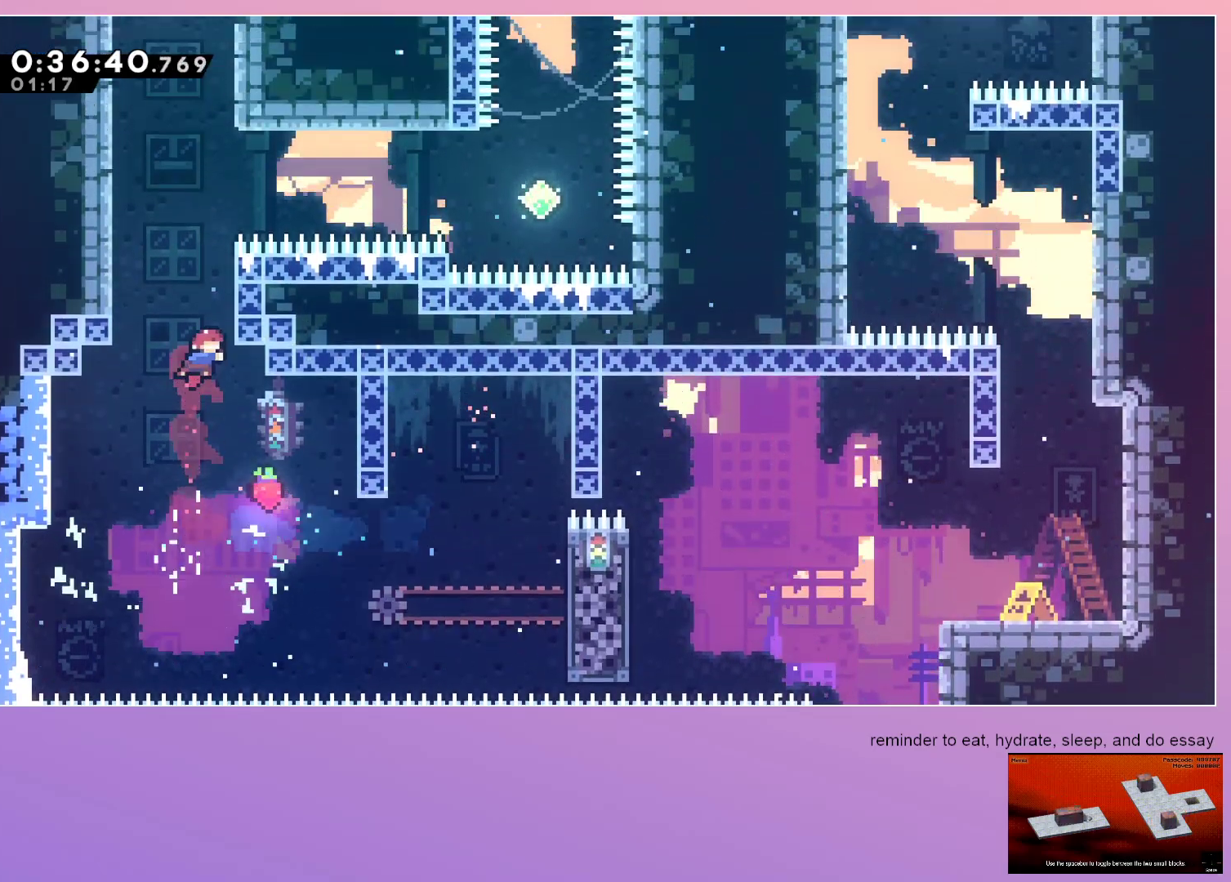
Gameplay with keyboard; each line is a JSON object with the keys held at the frame after it. "events" lists presses ("down") and releases ("up") of "dash", "down", "grab", "jump", "left", "menu", "right" and "up" between this image and that frame as [ms after this image, input, new state], when the widget could be followed in between. No other keys are recorded. Mouse input is not recorded. Key names are as the overlay labels them; some are game actions (e.g. jump) rather than physical keys.
{"keys": ["grab", "jump", "right"], "events": [[133, "jump", "down"]]}
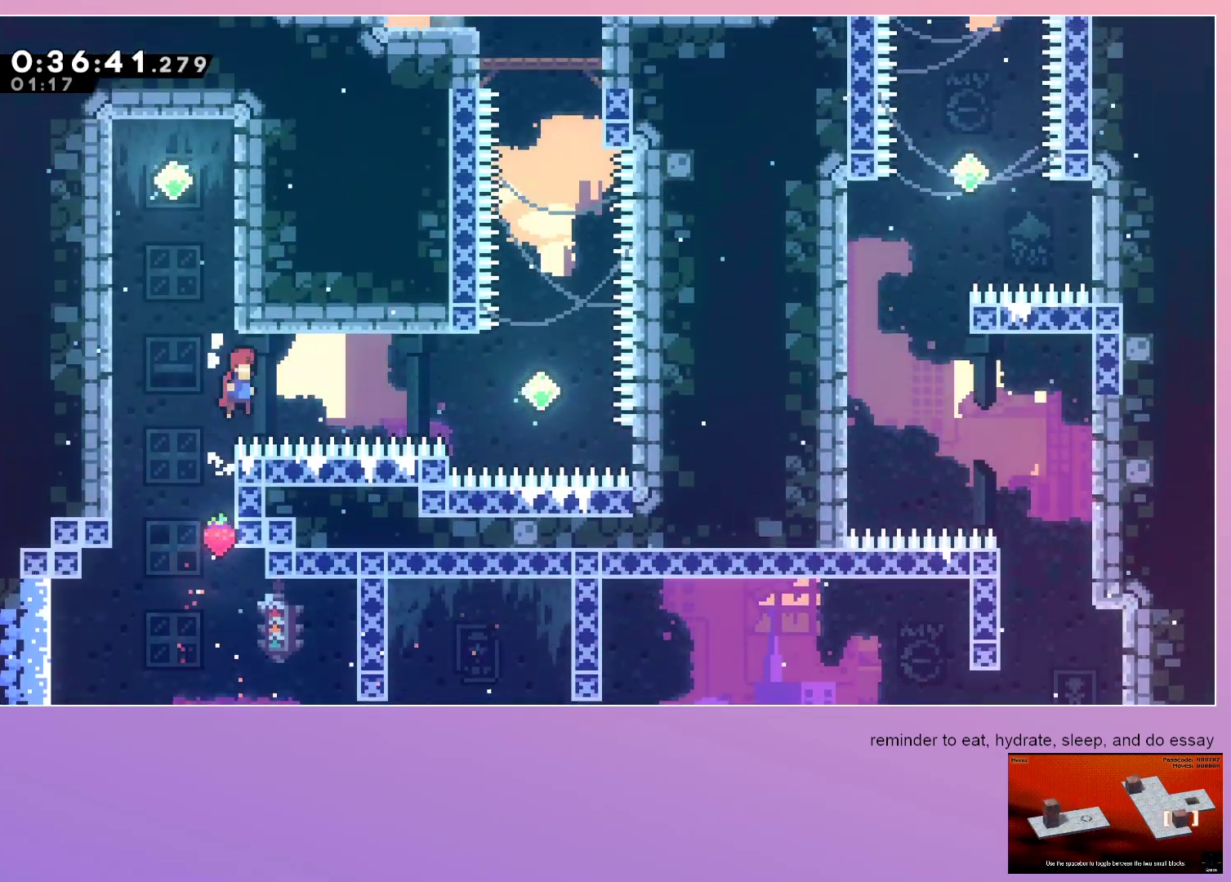
{"keys": ["dash", "jump", "right"], "events": [[83, "grab", "up"], [283, "dash", "down"]]}
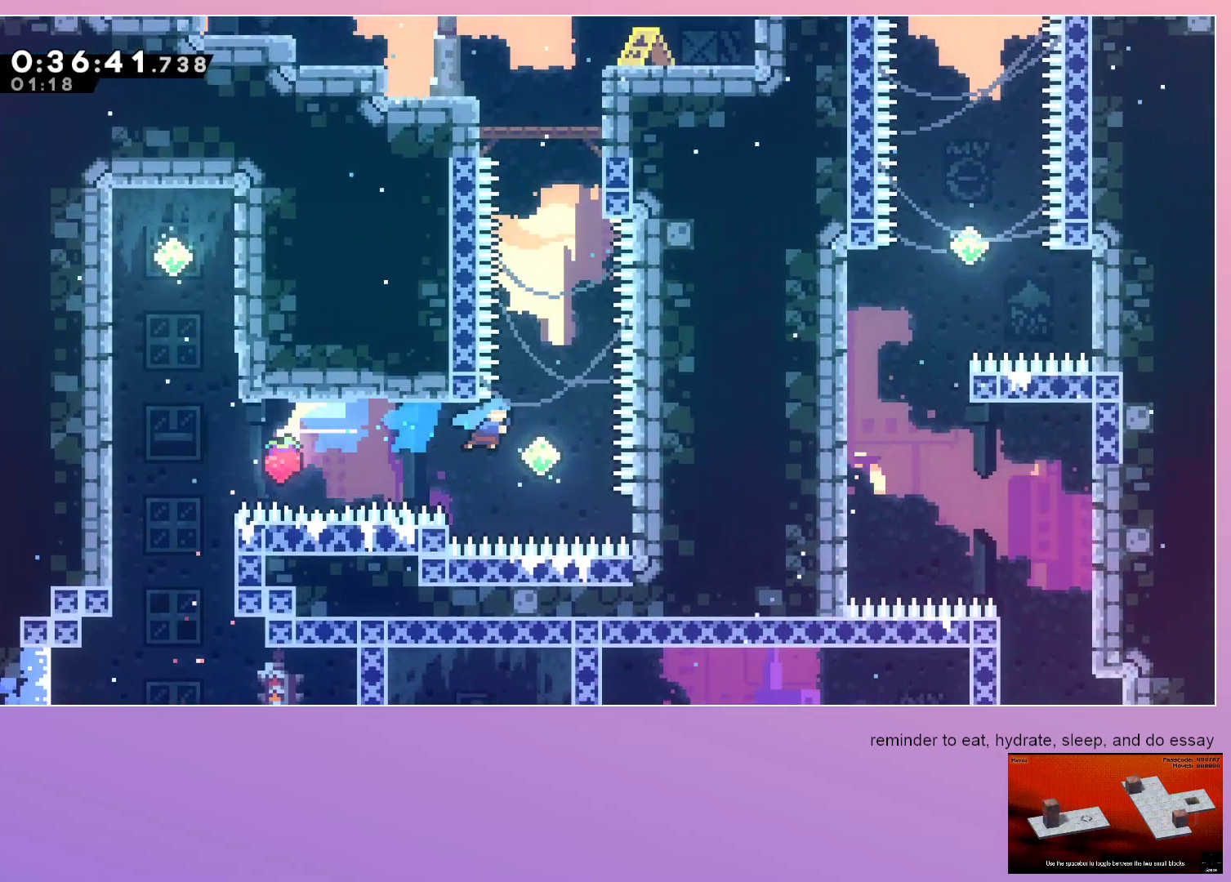
{"keys": ["dash", "jump", "up"], "events": [[67, "dash", "up"], [150, "dash", "down"], [150, "right", "up"], [150, "up", "down"], [350, "dash", "up"], [483, "dash", "down"]]}
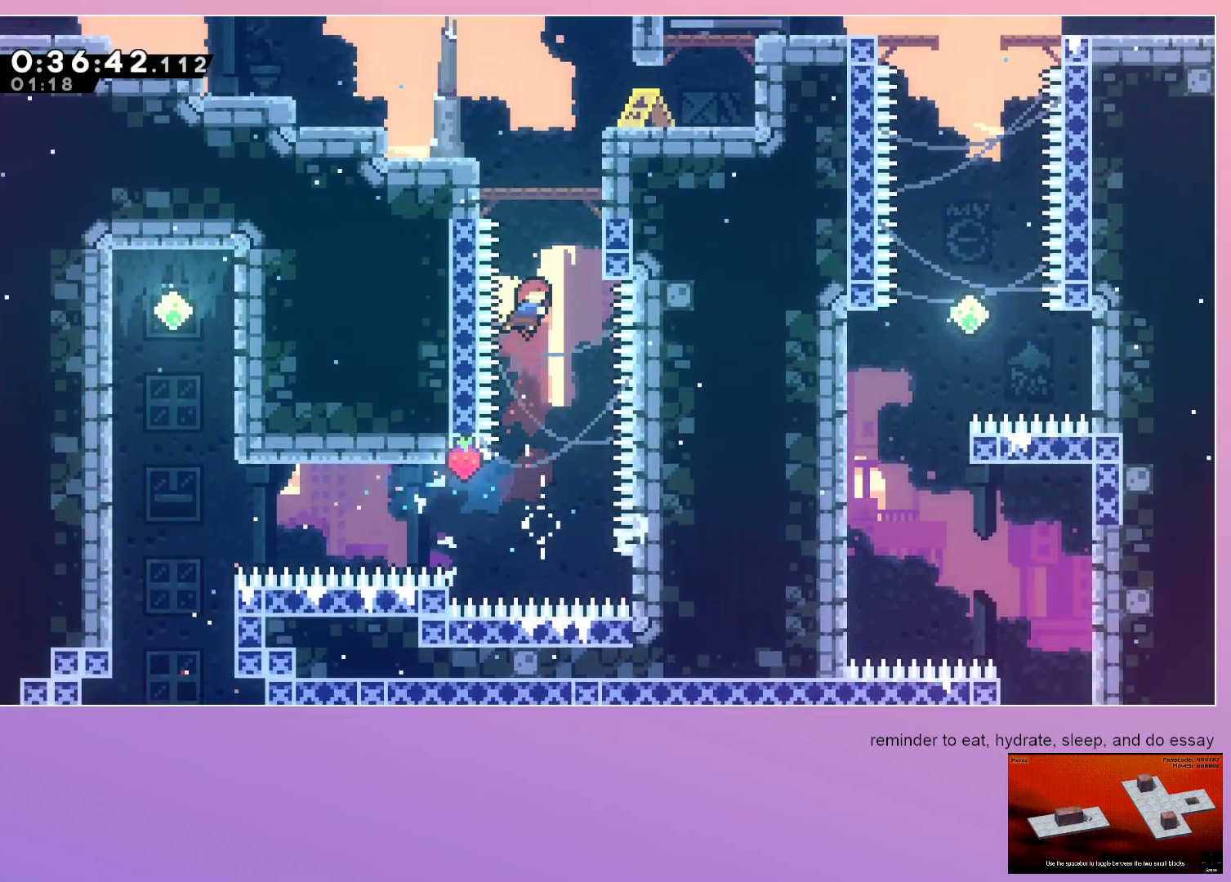
{"keys": ["grab", "left"], "events": [[33, "jump", "up"], [117, "dash", "up"], [117, "up", "up"], [167, "left", "down"], [367, "left", "up"], [500, "grab", "down"], [500, "left", "down"]]}
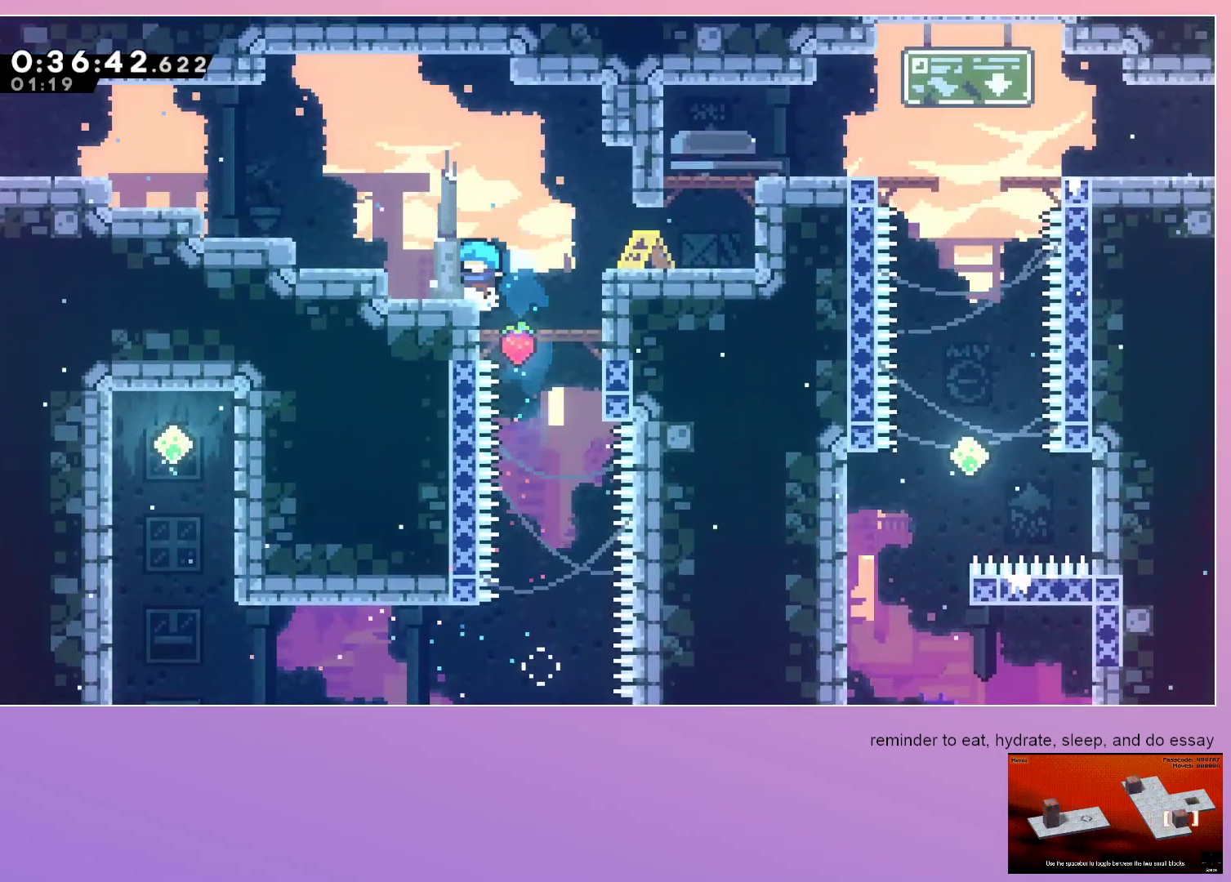
{"keys": ["grab", "jump", "left"], "events": [[133, "jump", "down"]]}
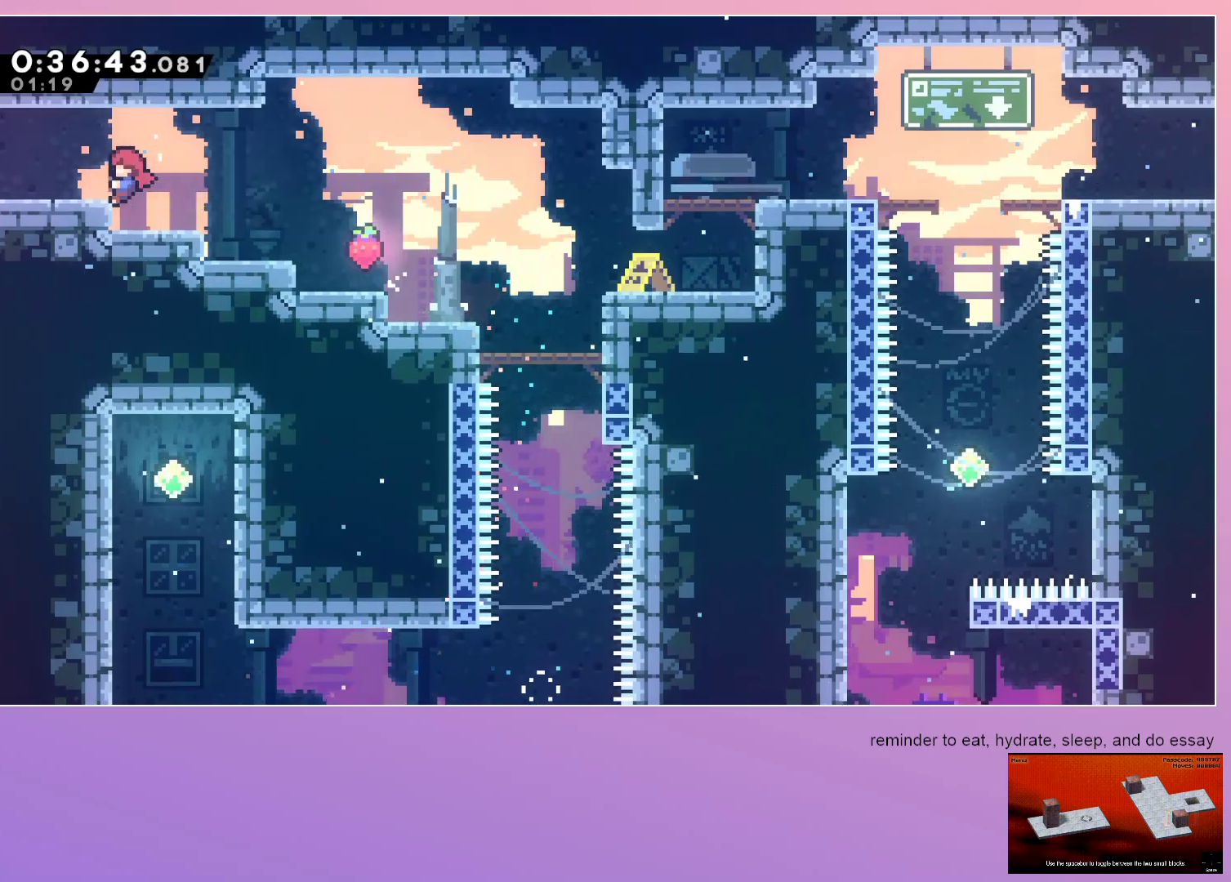
{"keys": ["grab", "left"], "events": [[50, "dash", "down"], [250, "jump", "up"], [300, "dash", "up"]]}
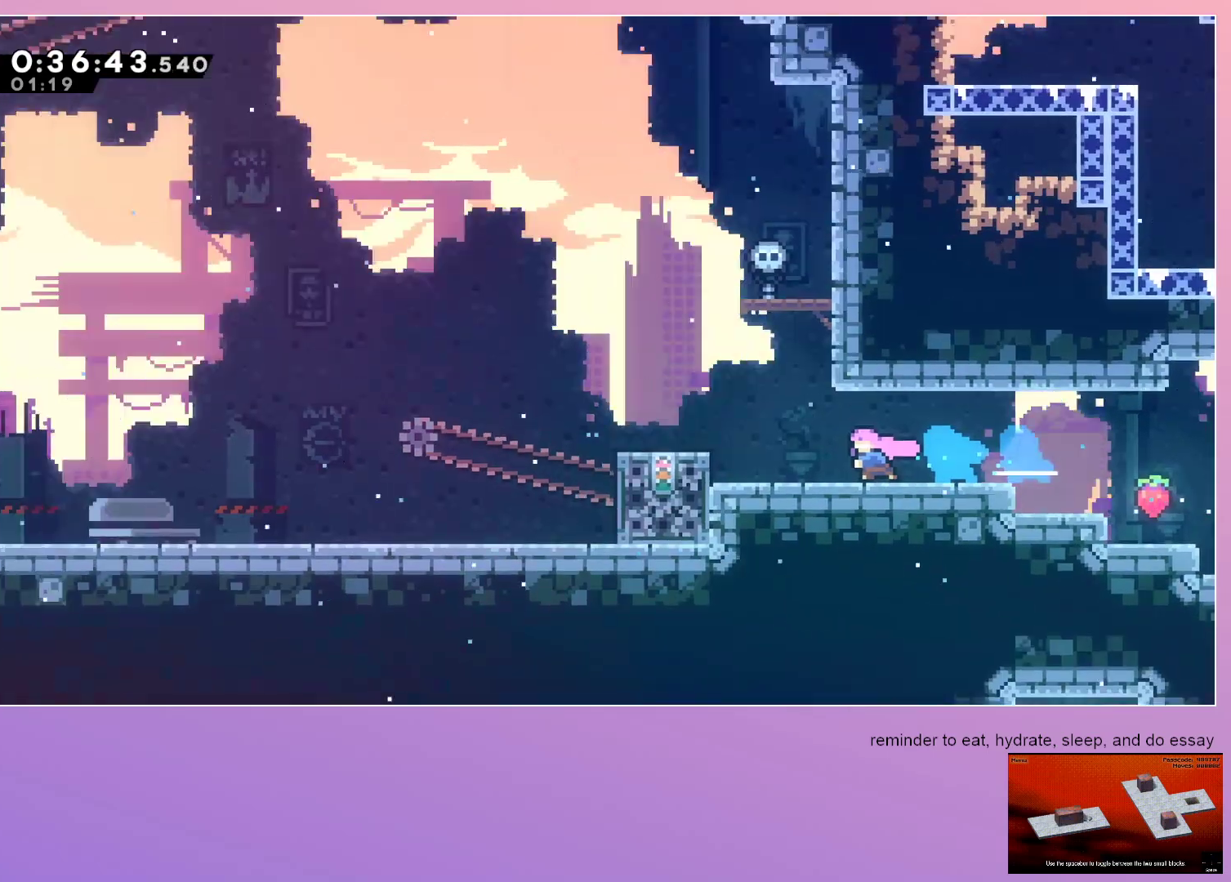
{"keys": ["left"], "events": [[133, "grab", "up"]]}
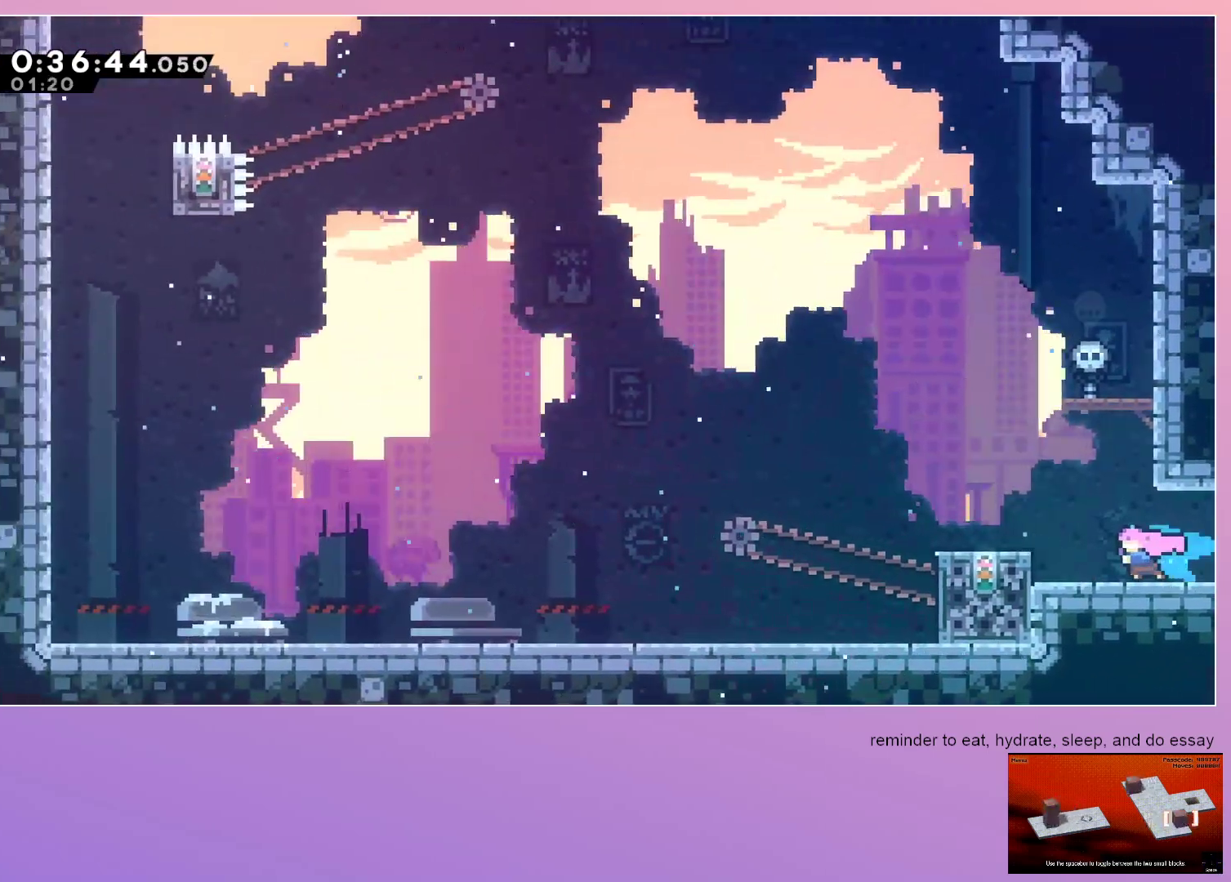
{"keys": ["jump", "left"], "events": [[83, "dash", "down"], [83, "left", "up"], [83, "up", "down"], [283, "up", "up"], [333, "dash", "up"], [383, "left", "down"], [433, "jump", "down"]]}
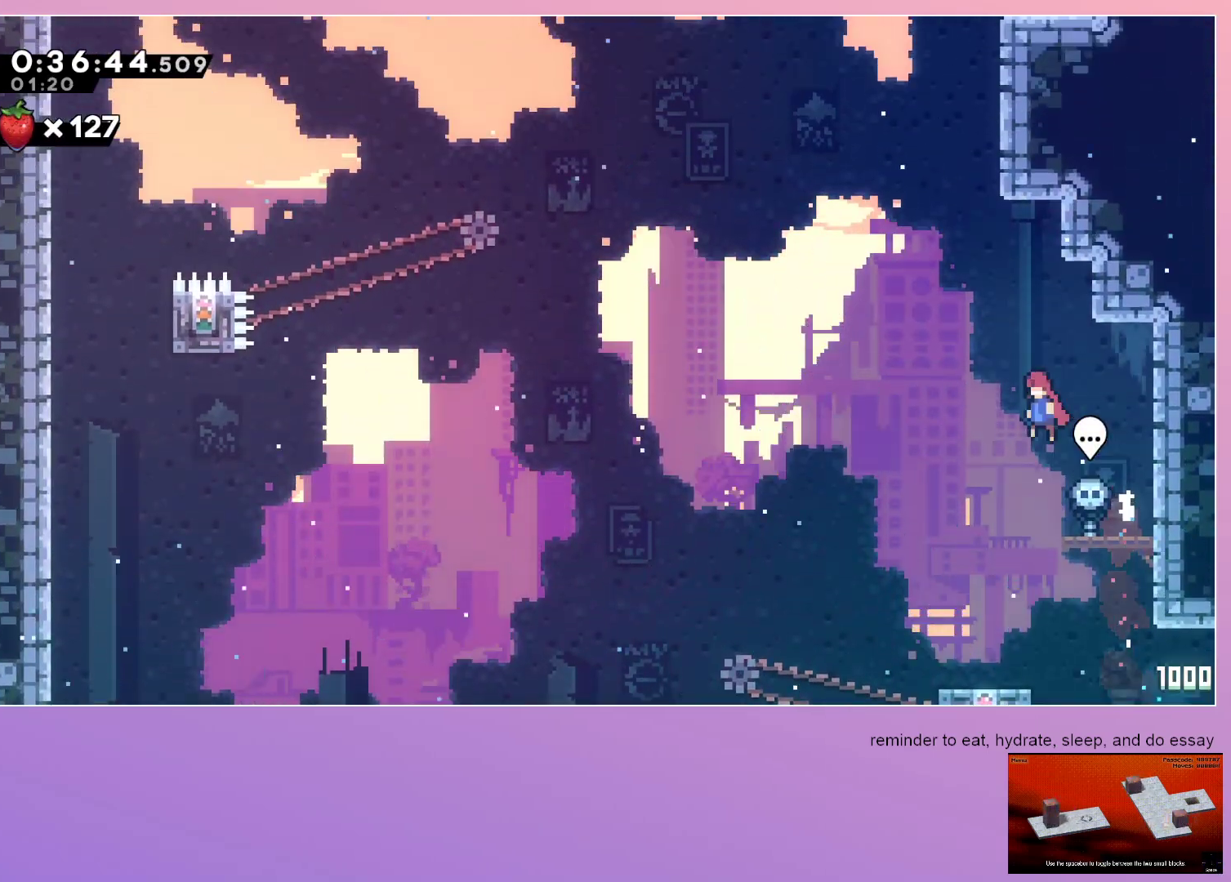
{"keys": ["grab", "jump", "right"], "events": [[150, "left", "up"], [200, "up", "down"], [250, "dash", "down"], [383, "grab", "down"], [383, "right", "down"], [433, "dash", "up"], [433, "up", "up"]]}
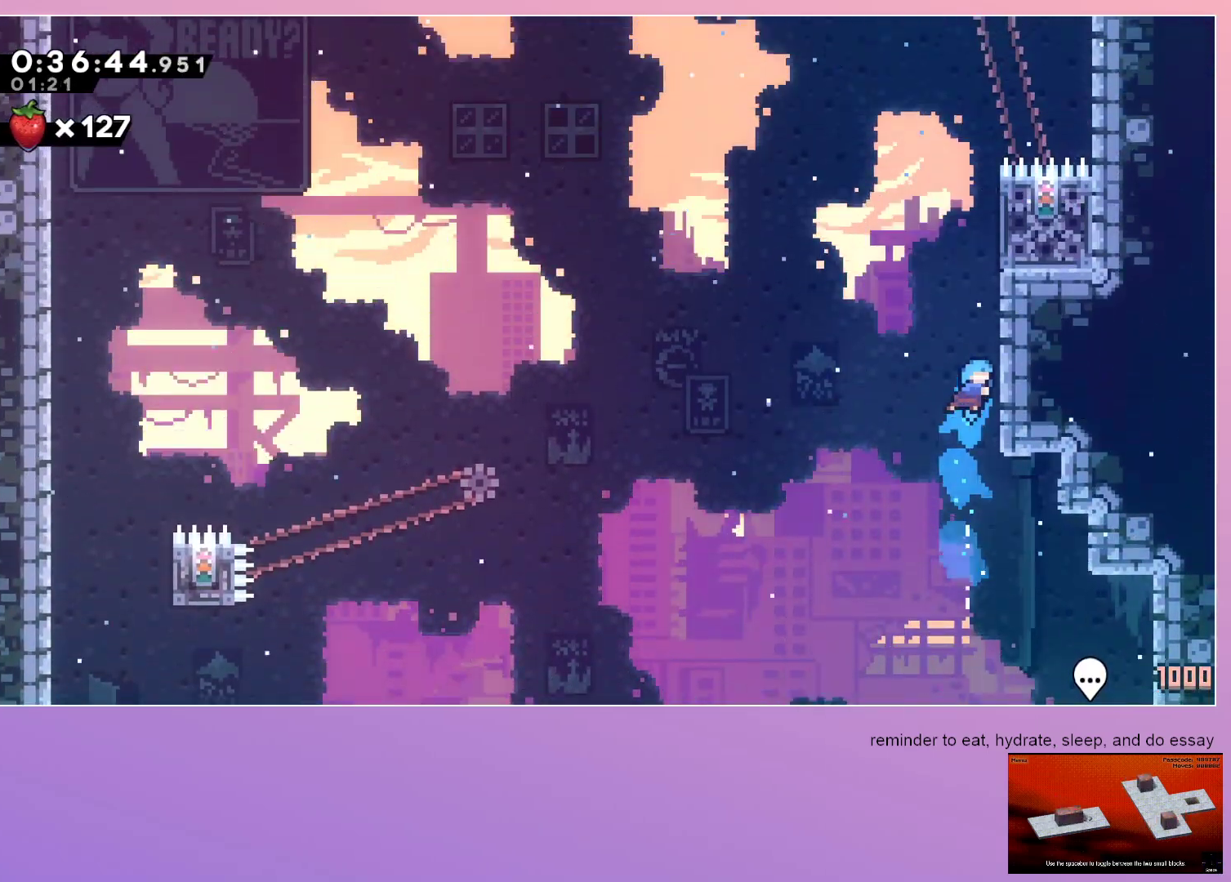
{"keys": ["grab", "up"], "events": [[417, "up", "down"], [450, "jump", "up"], [450, "right", "up"]]}
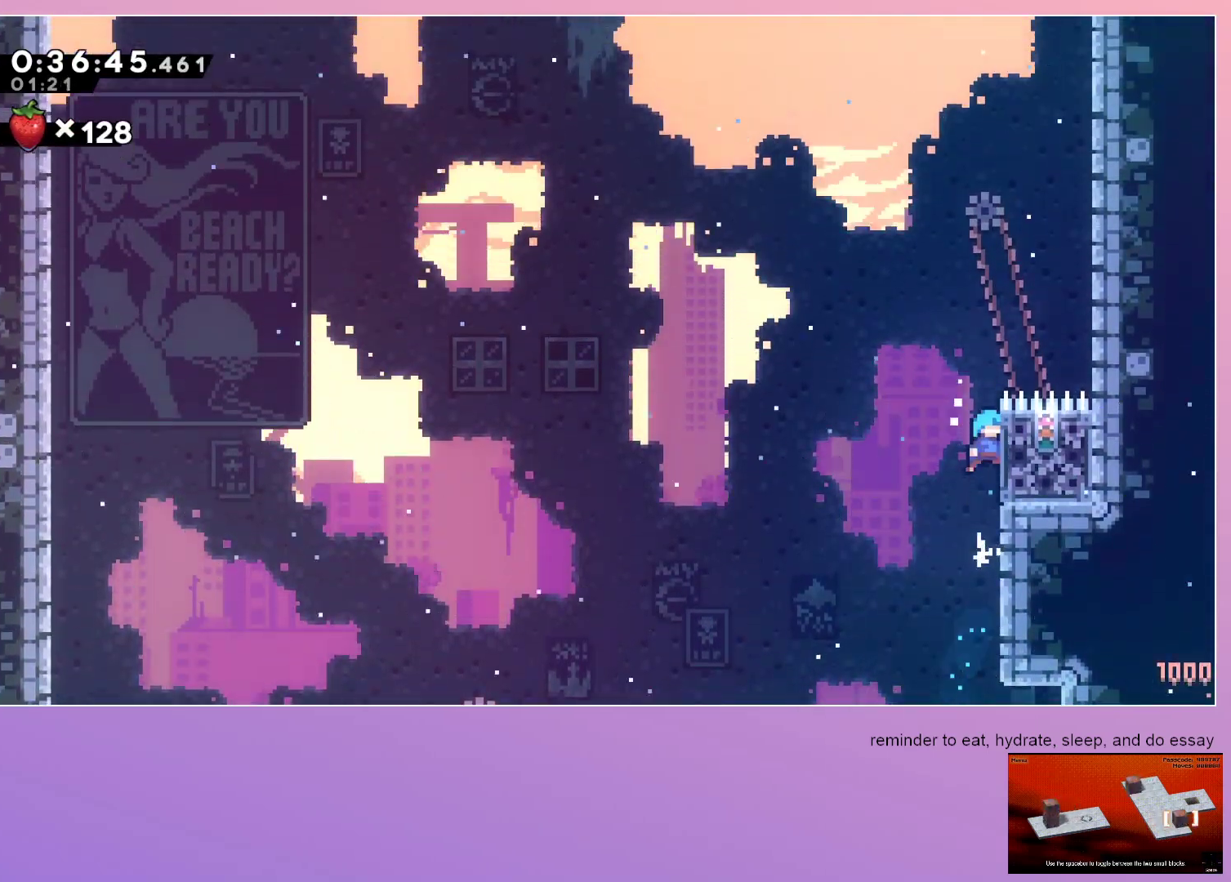
{"keys": ["grab", "left"], "events": [[367, "left", "down"], [467, "up", "up"]]}
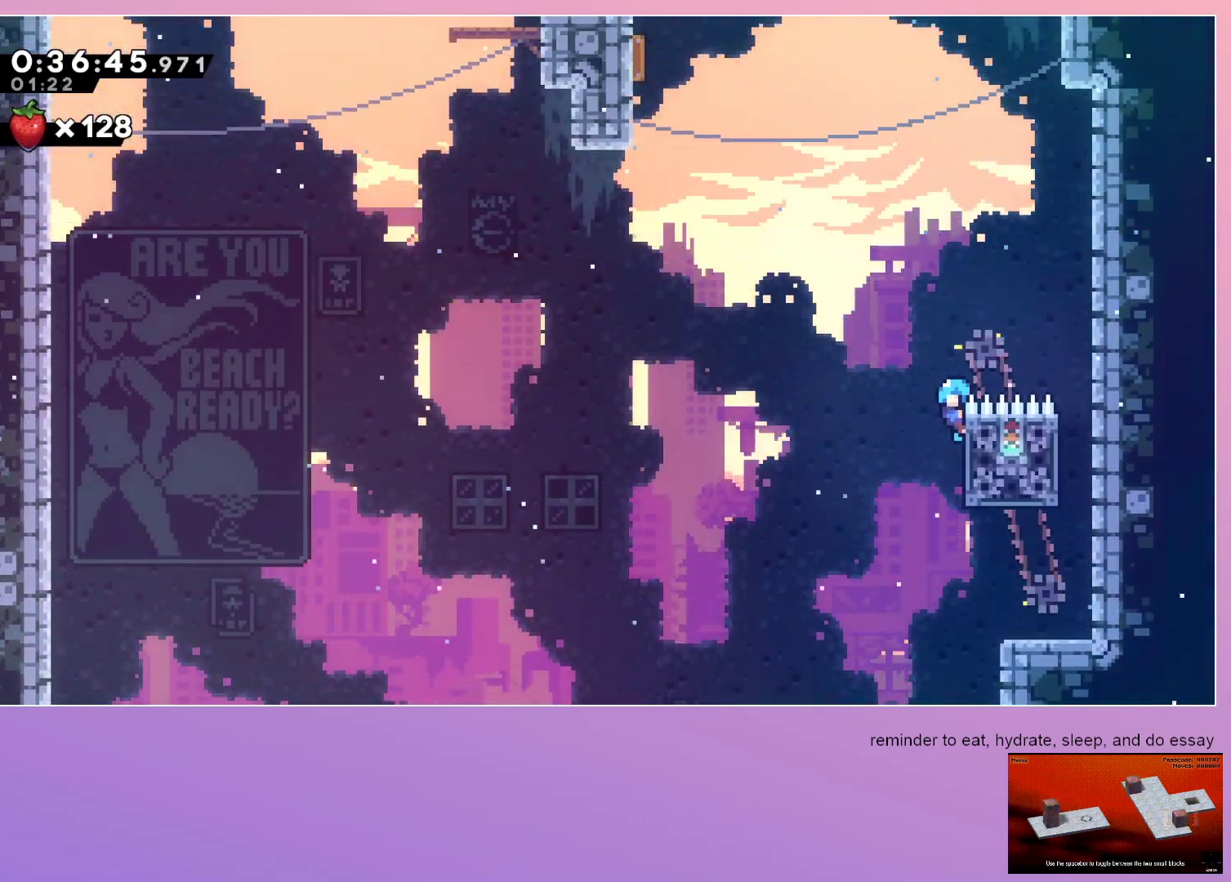
{"keys": ["grab", "jump", "left"], "events": [[200, "jump", "down"]]}
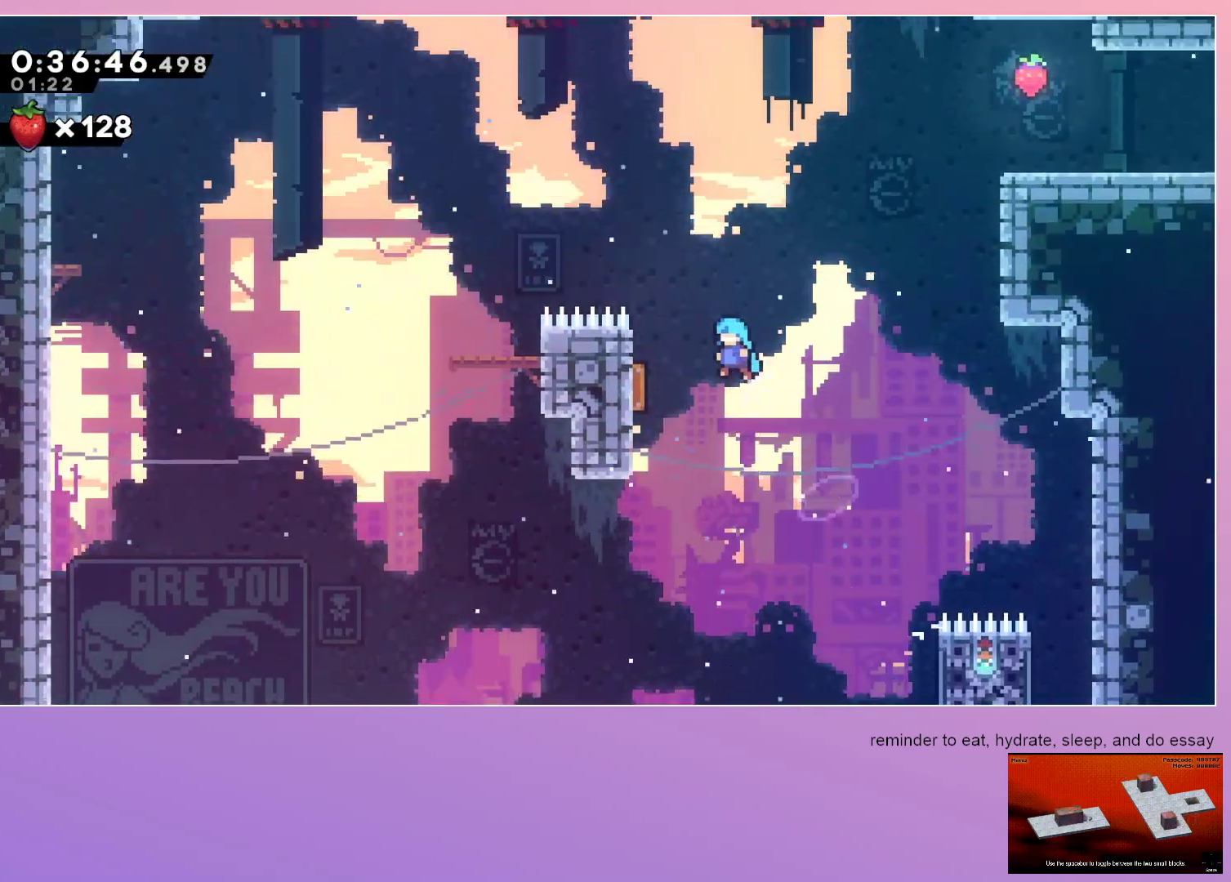
{"keys": ["dash", "grab", "jump", "right", "up"], "events": [[217, "left", "up"], [217, "right", "down"], [450, "up", "down"], [500, "dash", "down"]]}
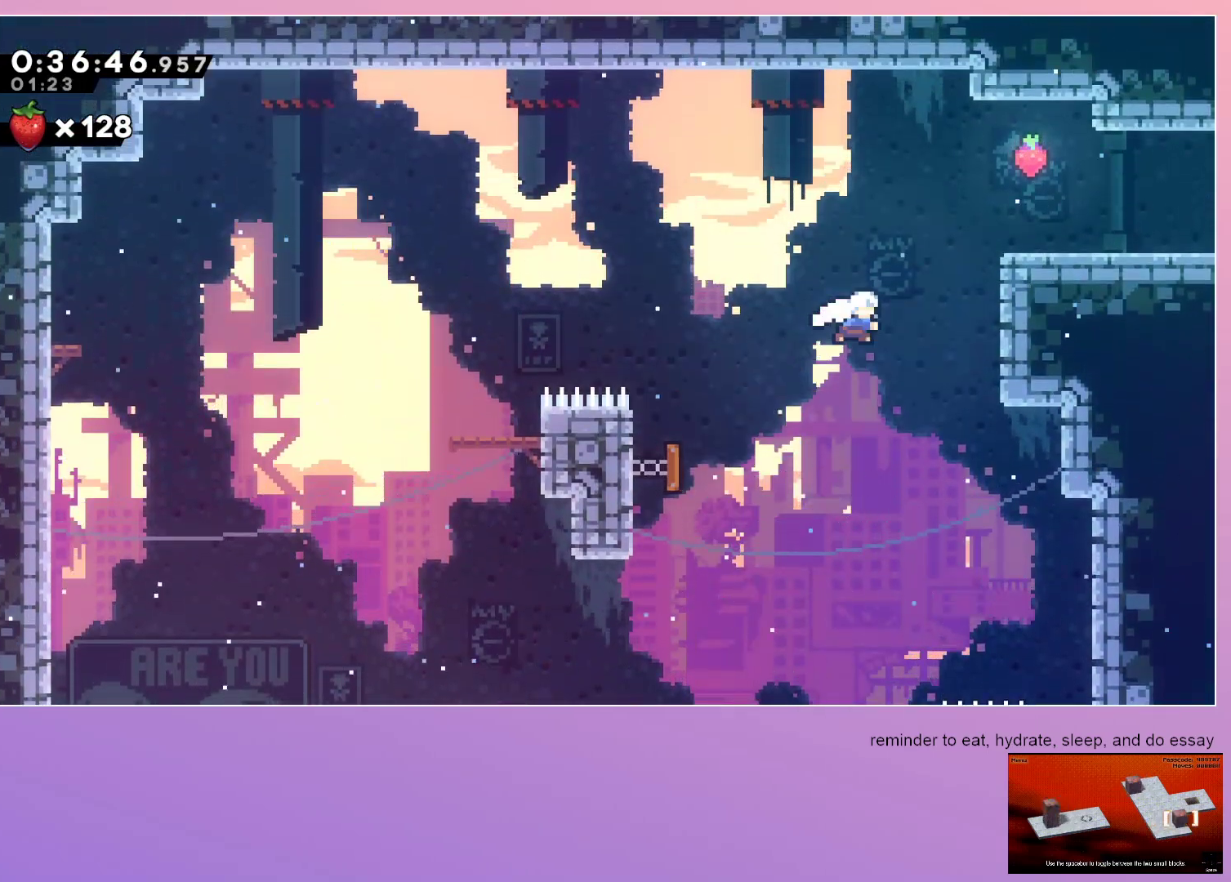
{"keys": [], "events": [[200, "dash", "up"], [233, "jump", "up"], [233, "up", "up"], [333, "right", "up"], [383, "grab", "up"]]}
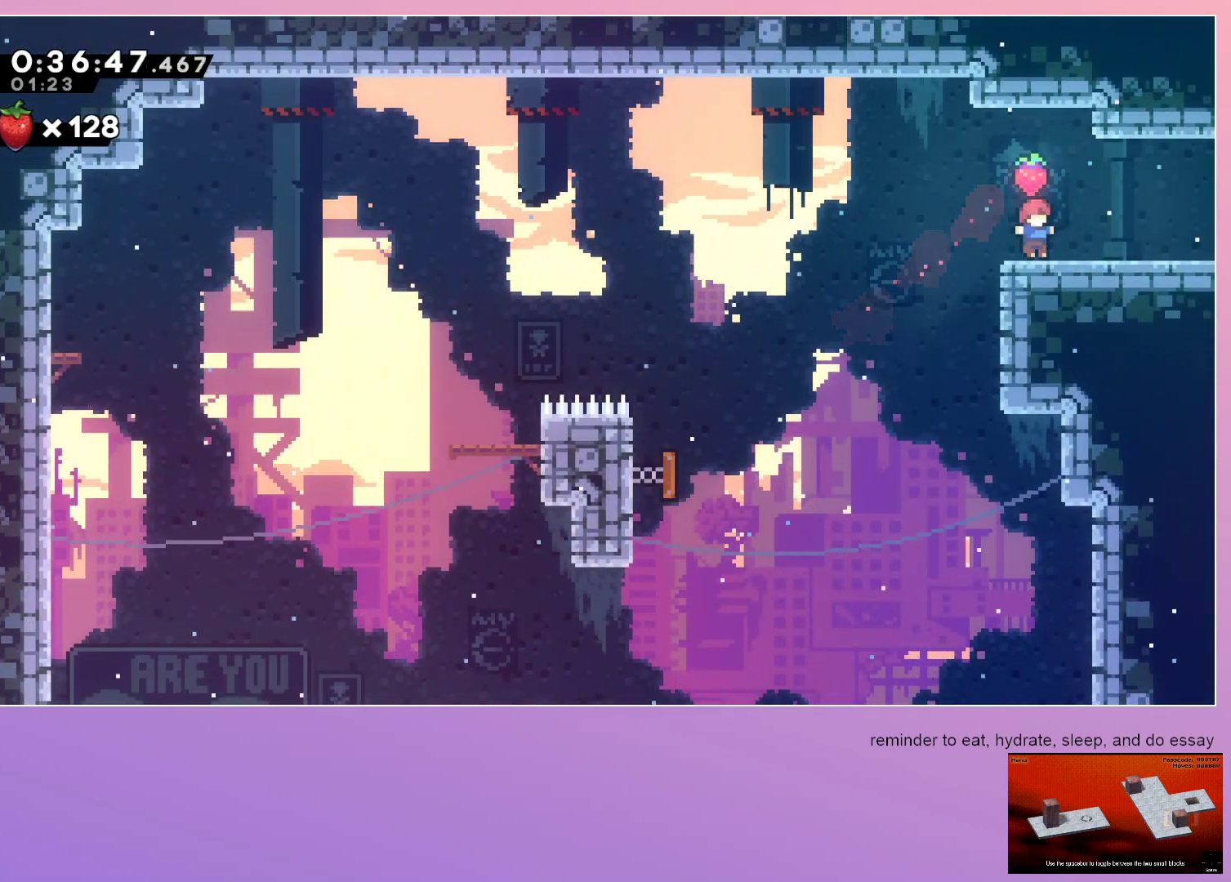
{"keys": ["down", "left"], "events": [[150, "down", "down"], [150, "left", "down"], [200, "dash", "down"], [300, "jump", "down"], [433, "dash", "up"], [433, "jump", "up"]]}
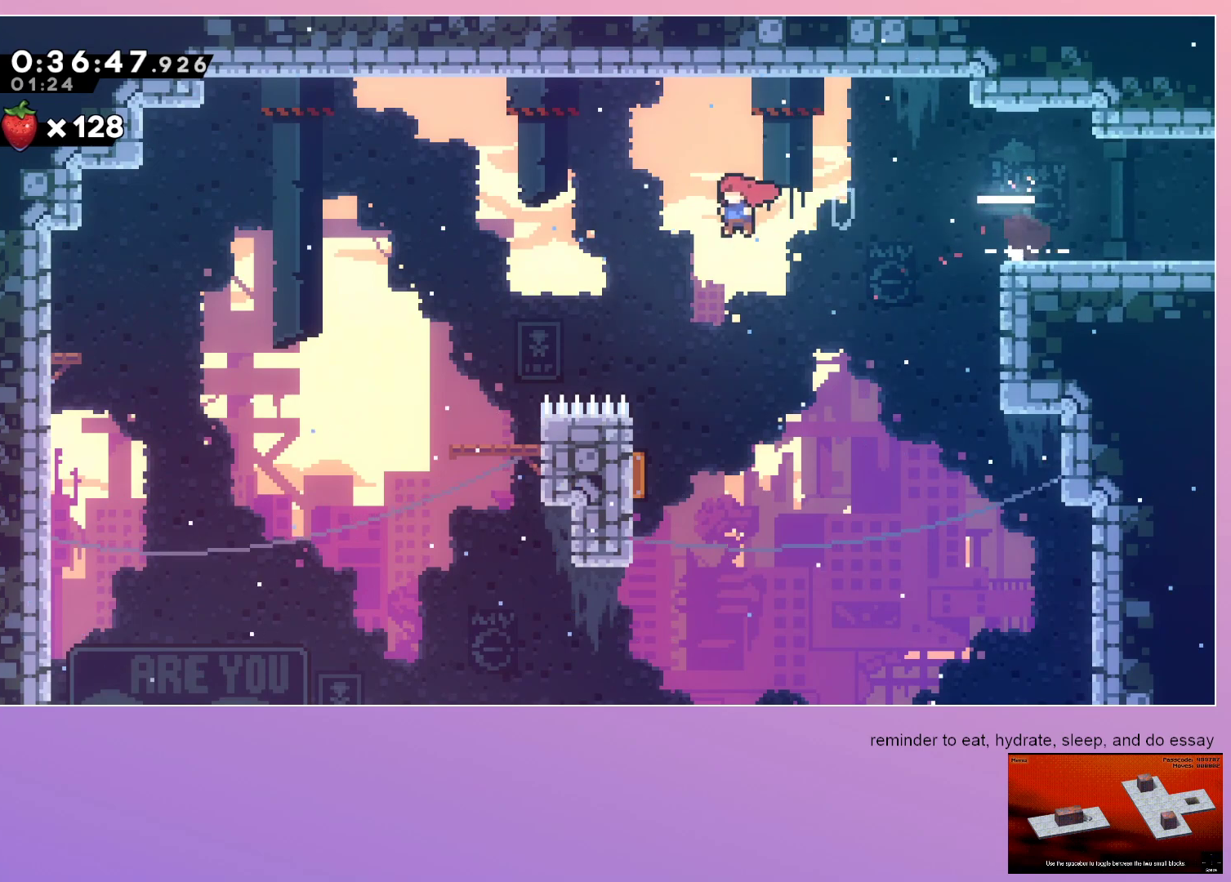
{"keys": ["down", "left"], "events": [[217, "left", "up"], [317, "dash", "down"], [500, "dash", "up"], [500, "left", "down"]]}
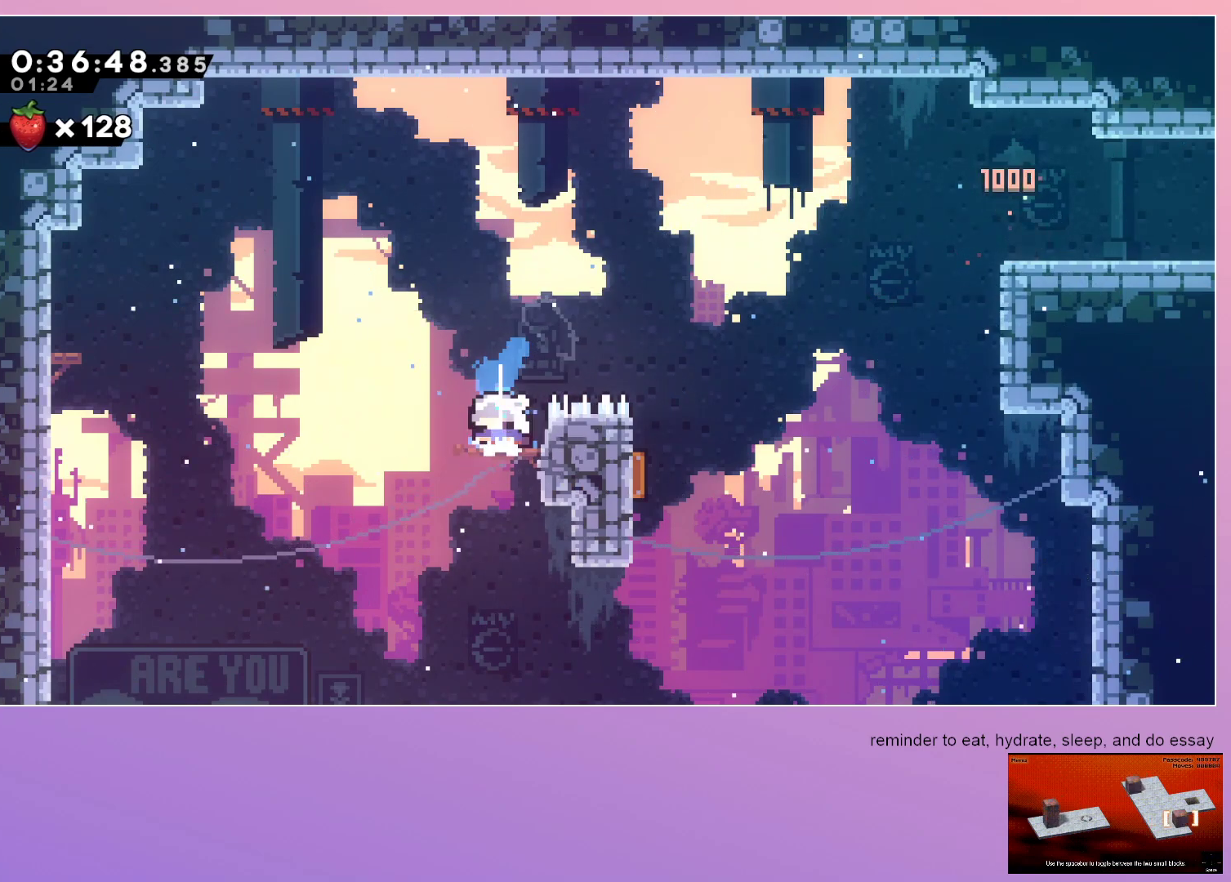
{"keys": ["grab", "jump", "left"], "events": [[50, "dash", "down"], [183, "dash", "up"], [183, "down", "up"], [183, "grab", "down"], [233, "jump", "down"]]}
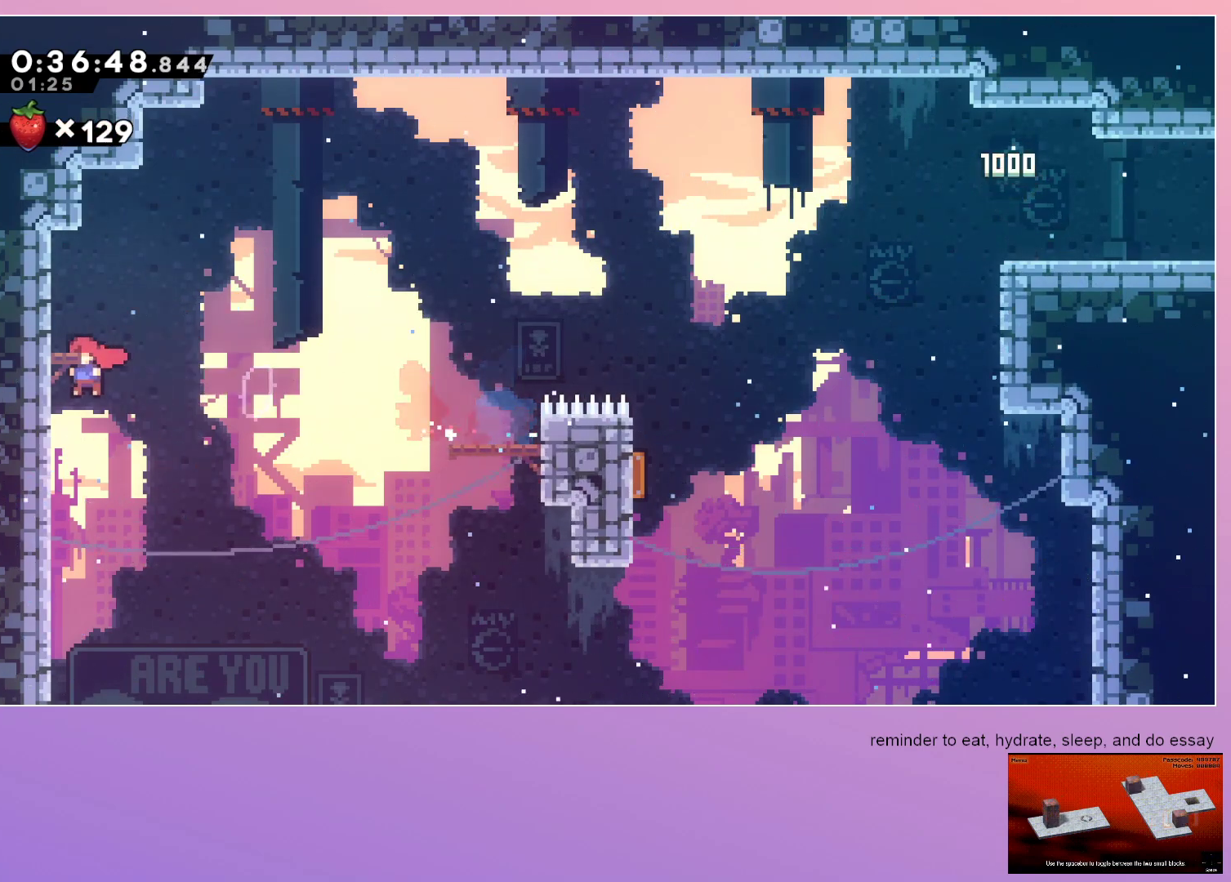
{"keys": ["dash", "left"], "events": [[167, "jump", "up"], [200, "grab", "up"], [200, "left", "up"], [400, "left", "down"], [433, "dash", "down"]]}
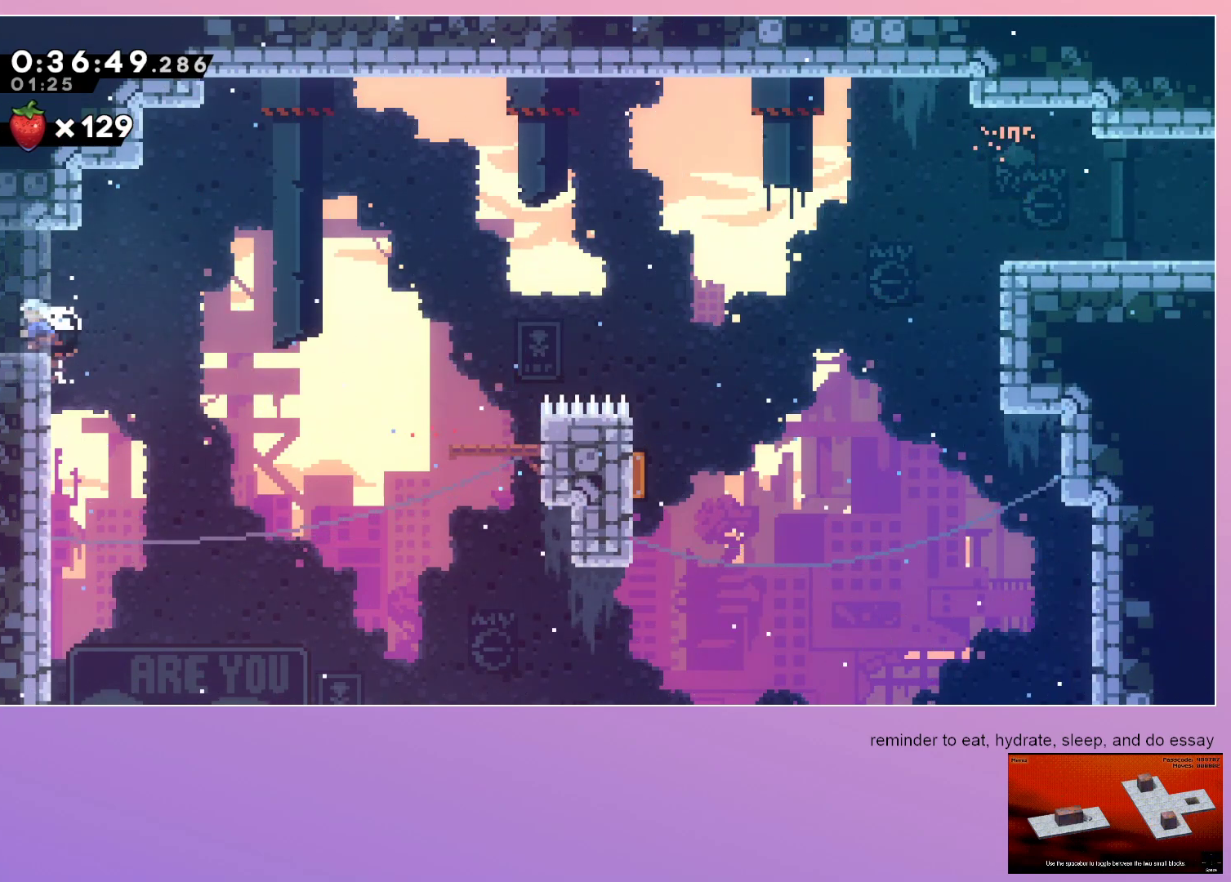
{"keys": ["left"], "events": [[83, "dash", "up"]]}
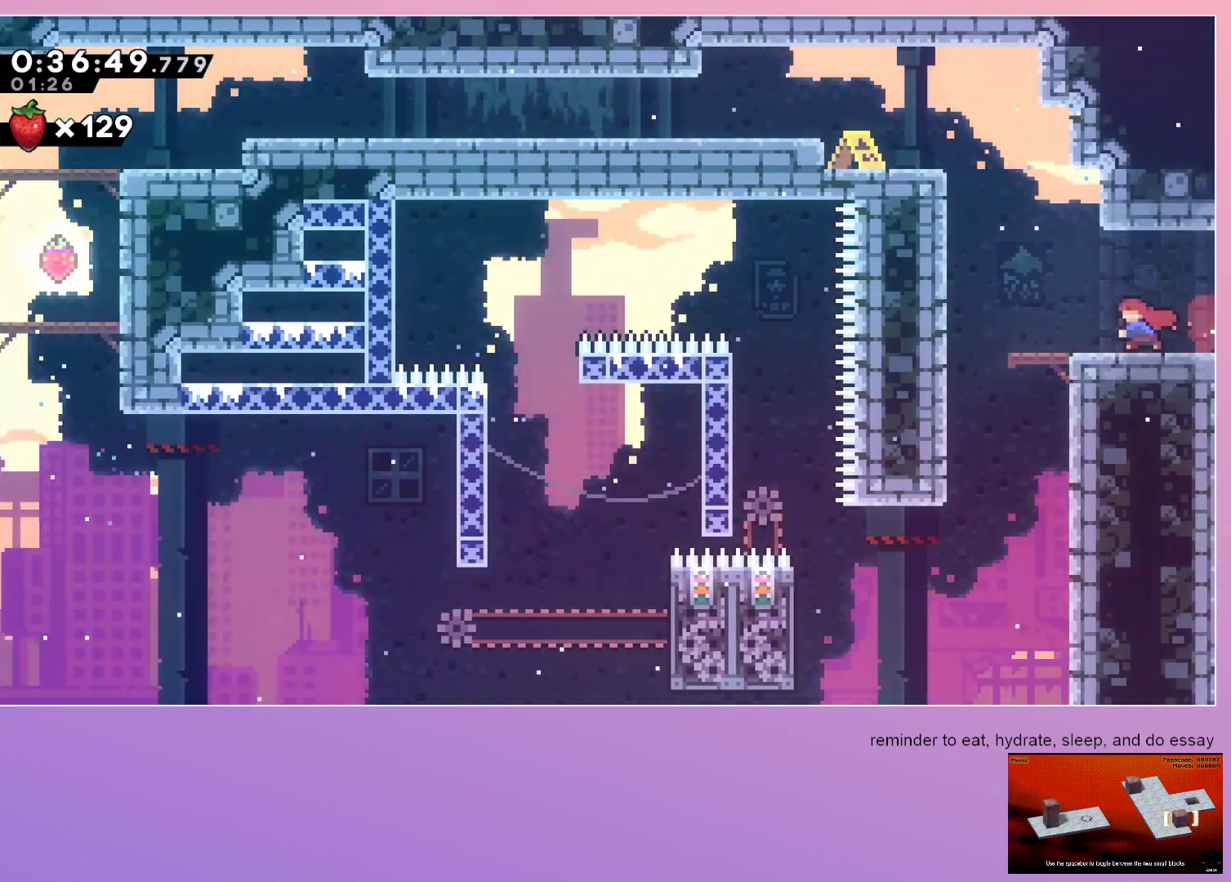
{"keys": ["down", "left"], "events": [[417, "down", "down"]]}
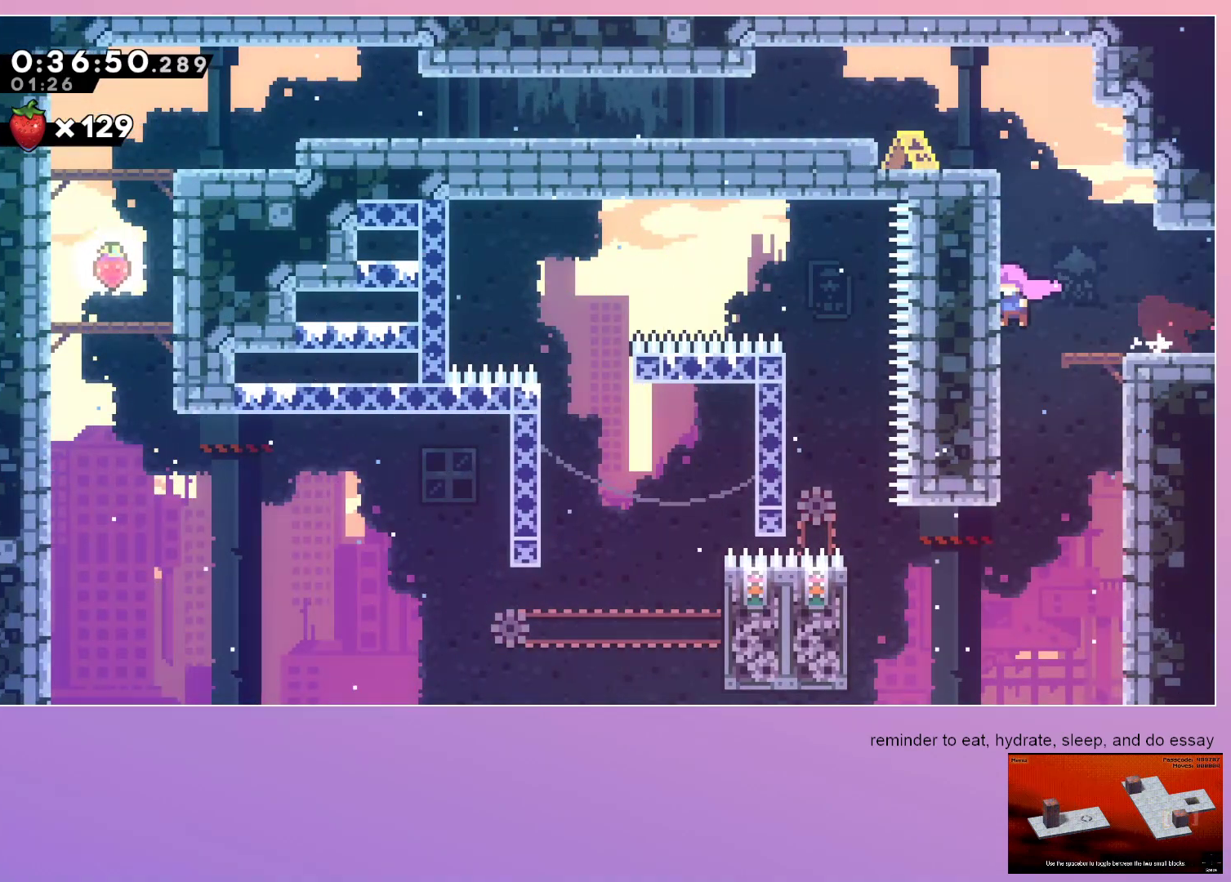
{"keys": ["left"], "events": [[67, "left", "up"], [283, "down", "up"], [333, "left", "down"]]}
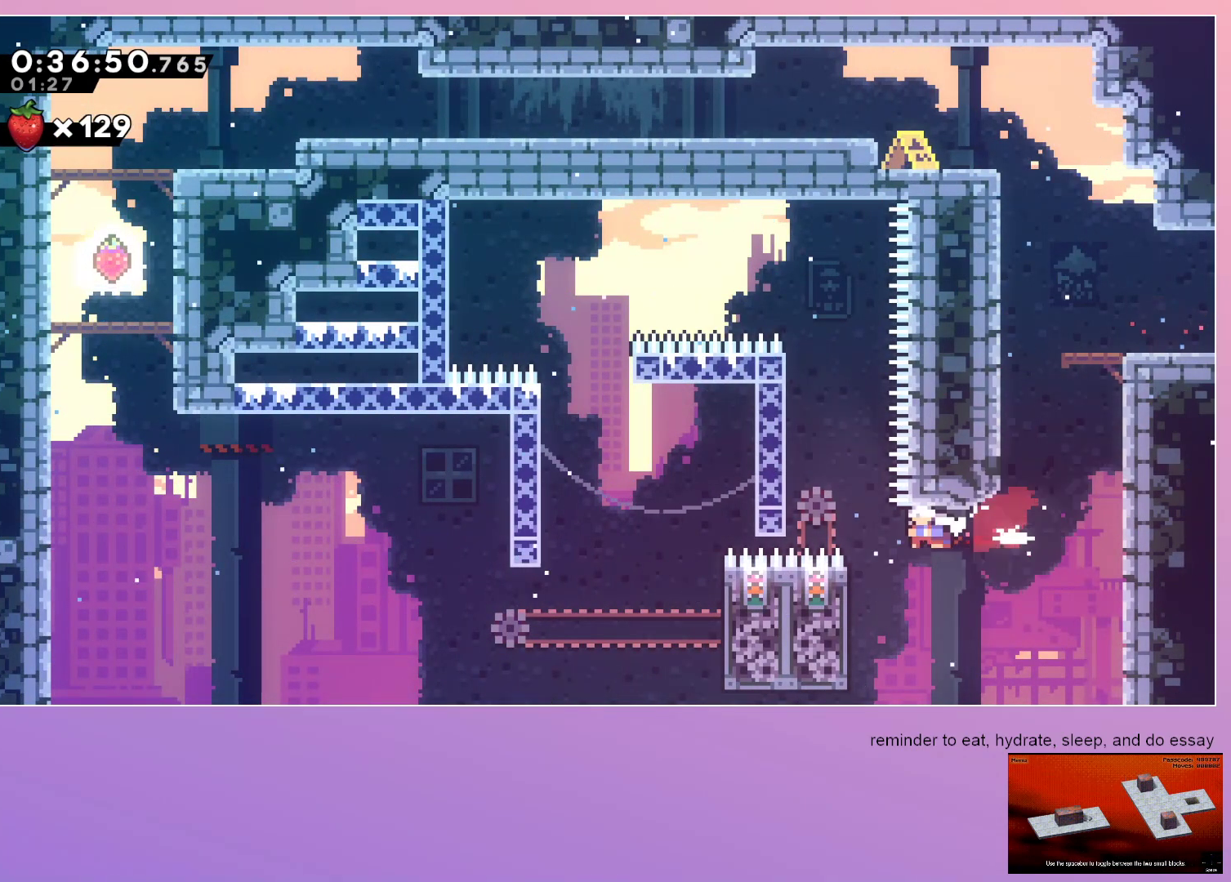
{"keys": ["grab", "left"], "events": [[367, "grab", "down"]]}
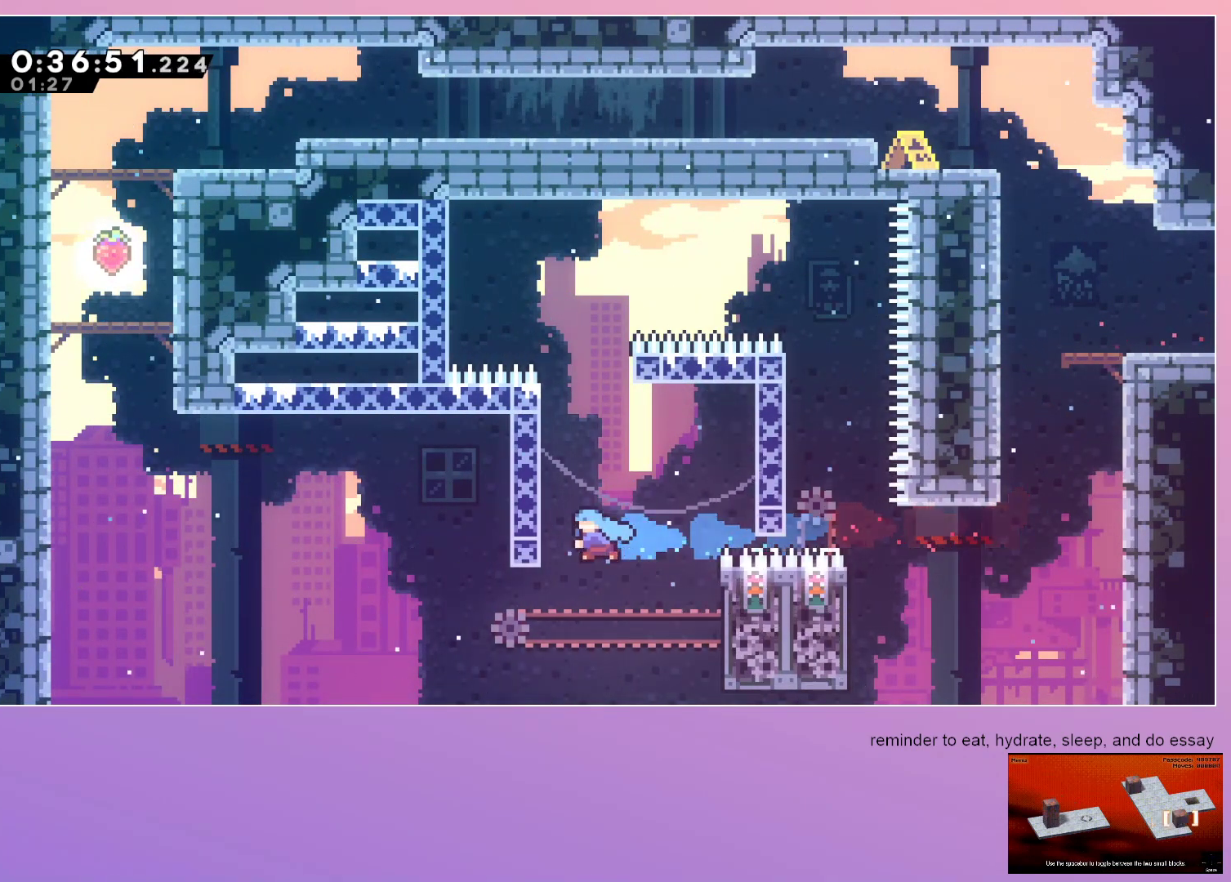
{"keys": ["grab", "right"], "events": [[133, "left", "up"], [133, "right", "down"], [183, "jump", "down"], [233, "jump", "up"]]}
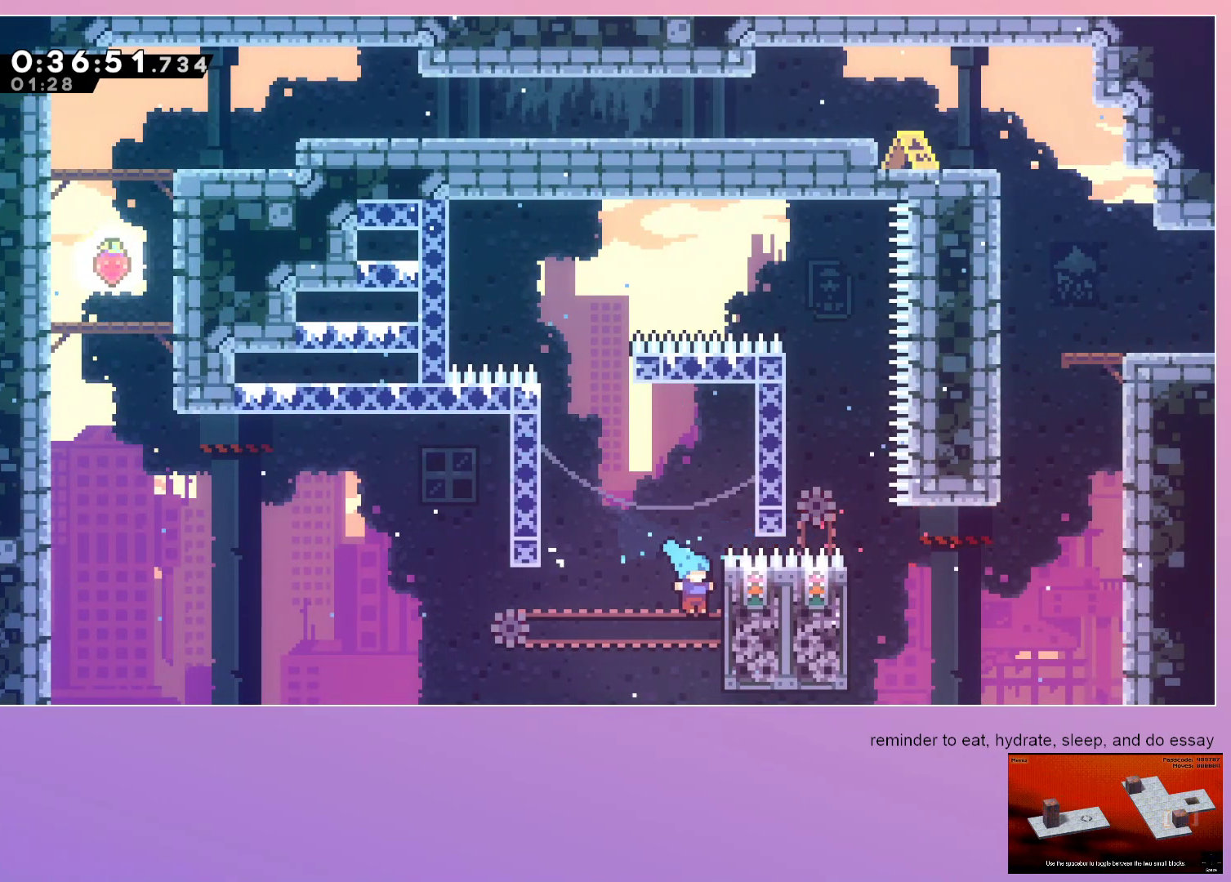
{"keys": ["grab", "left"], "events": [[67, "up", "down"], [383, "right", "up"], [433, "left", "down"], [433, "up", "up"]]}
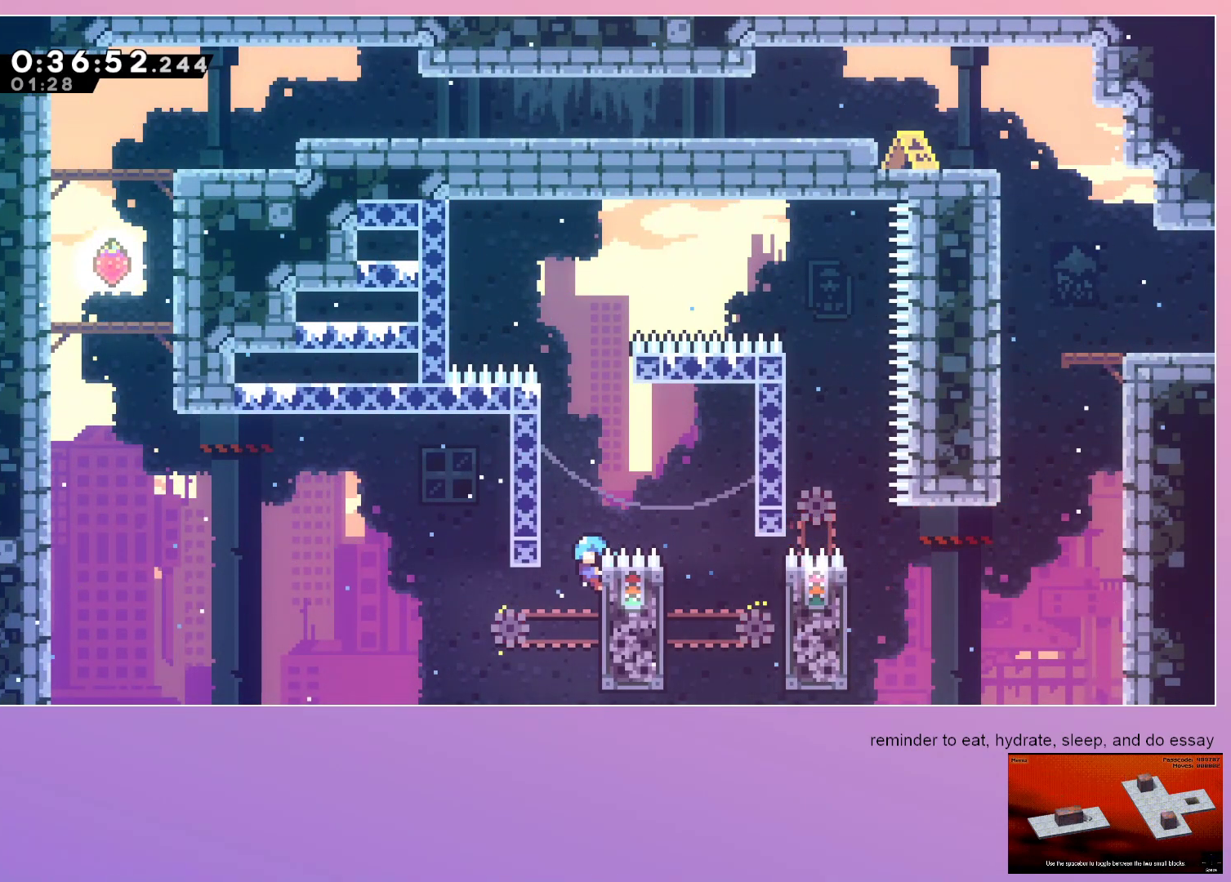
{"keys": ["grab", "jump", "left"], "events": [[217, "jump", "down"]]}
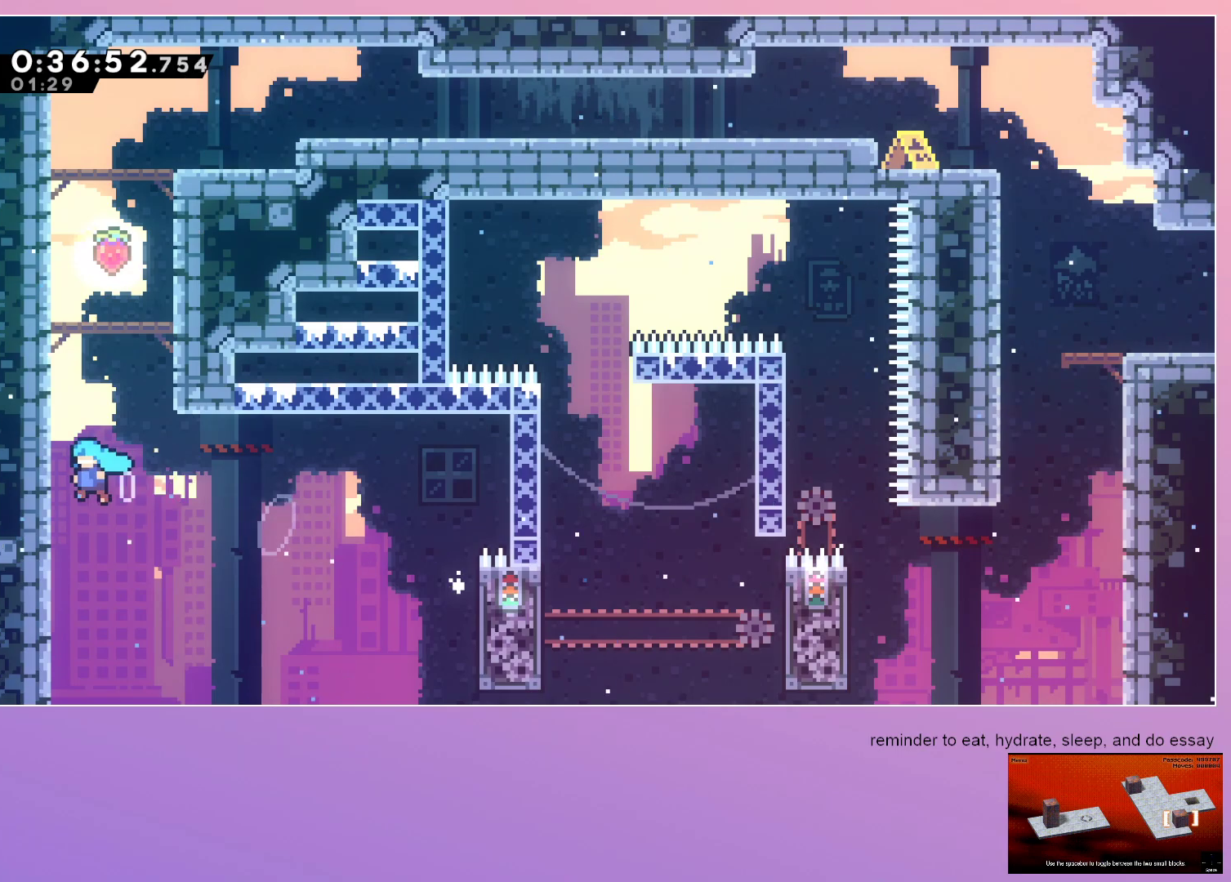
{"keys": ["grab", "jump", "right"], "events": [[367, "left", "up"], [467, "right", "down"]]}
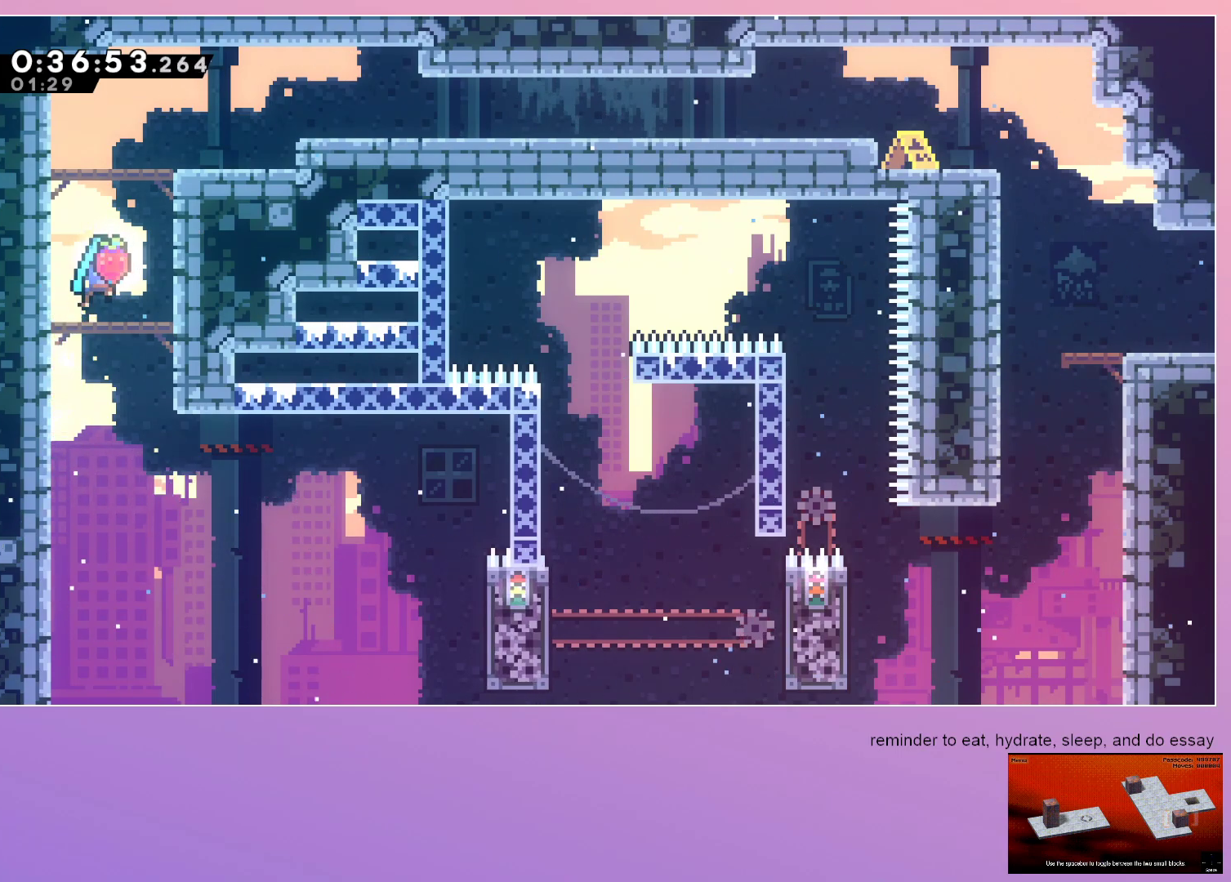
{"keys": ["right"], "events": [[17, "jump", "up"], [150, "grab", "up"], [150, "right", "up"], [283, "dash", "down"], [283, "up", "down"], [450, "up", "up"], [483, "dash", "up"], [483, "right", "down"]]}
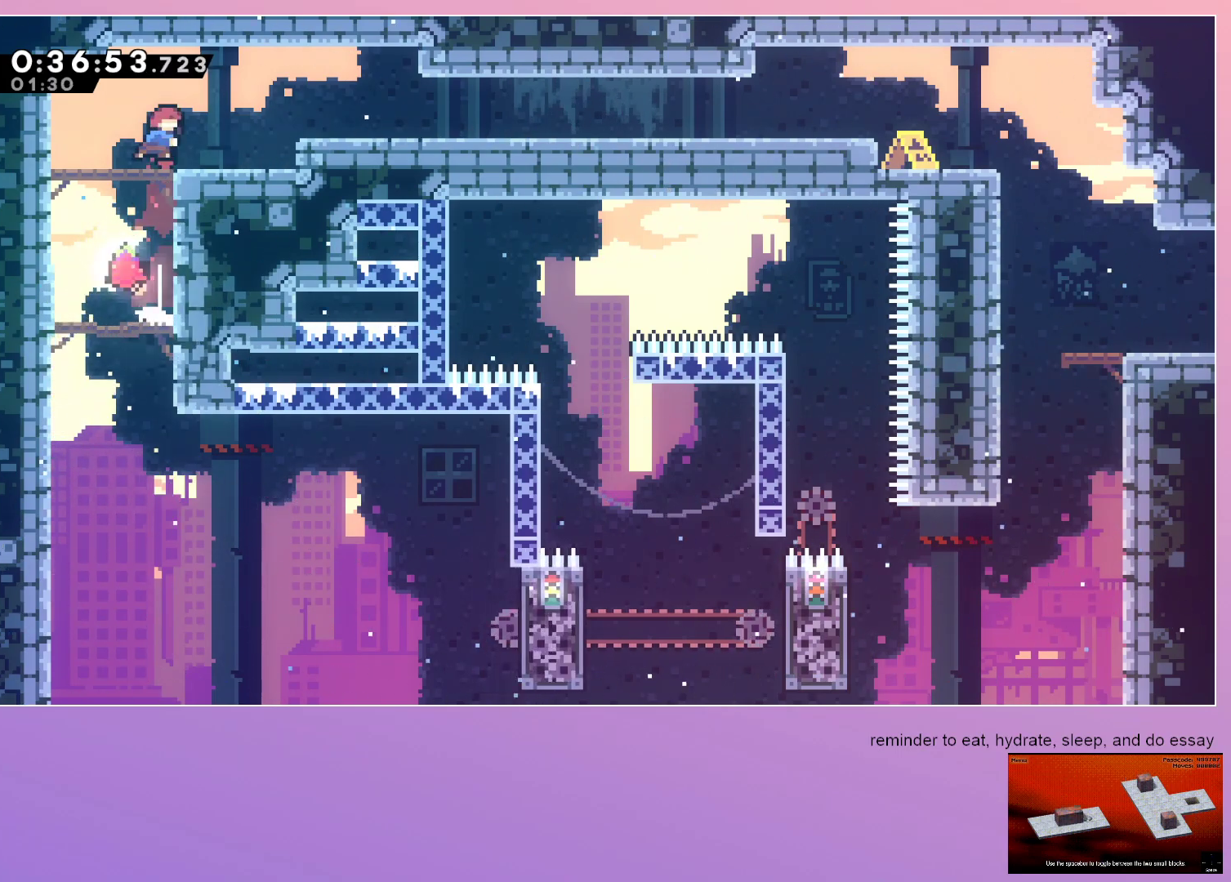
{"keys": ["right"], "events": [[83, "dash", "down"], [267, "dash", "up"]]}
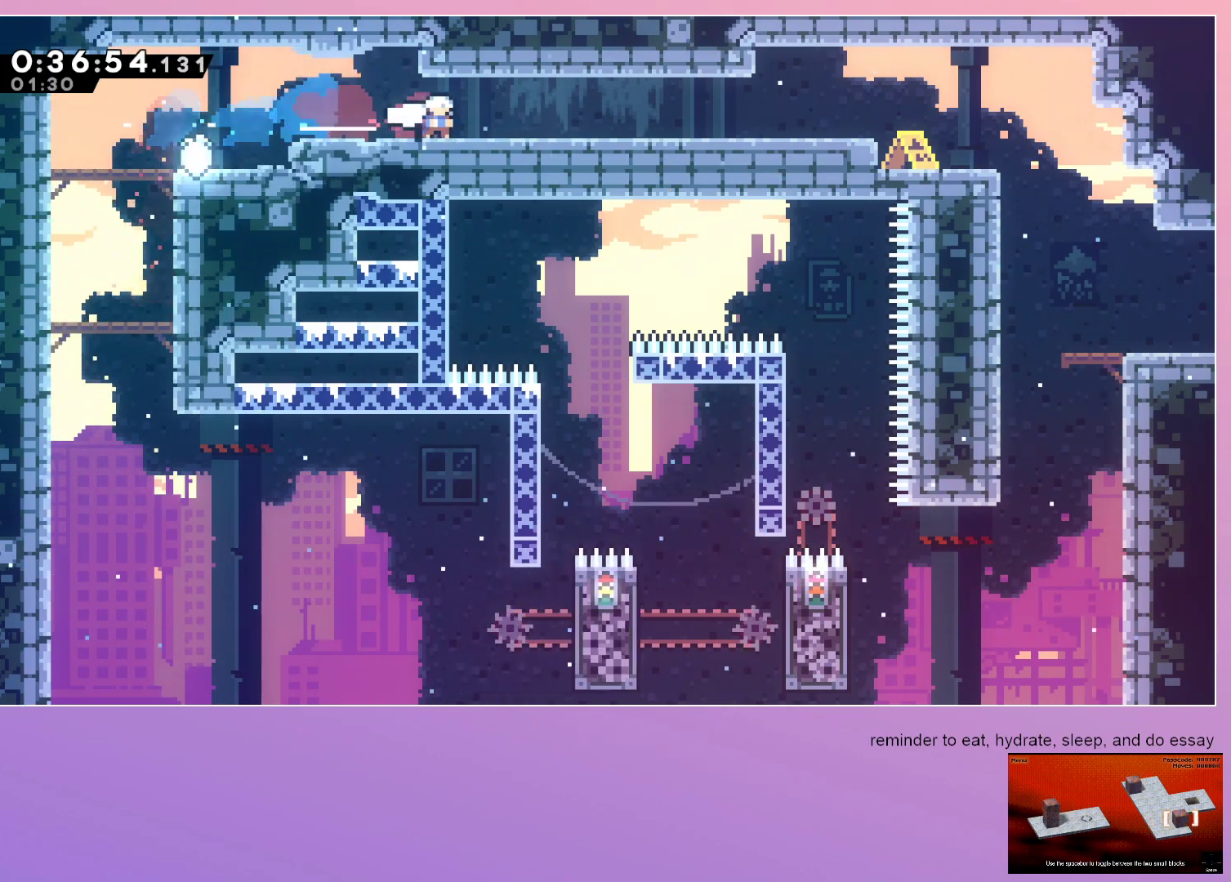
{"keys": ["down", "right"], "events": [[50, "down", "down"], [83, "dash", "down"], [83, "jump", "down"], [133, "jump", "up"], [233, "dash", "up"], [333, "jump", "down"], [383, "jump", "up"]]}